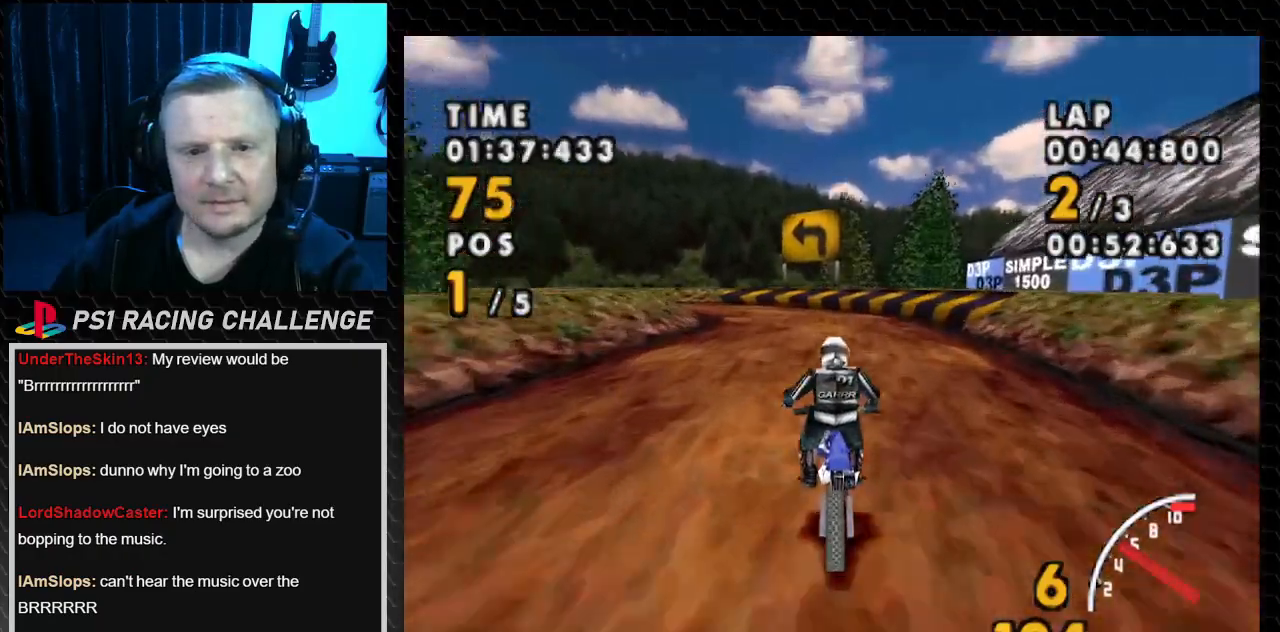
Gameplay with a controller (PlayStation layout); each line is a JSON object with the inputs held at the frame after it. "events" lists button and stick changes between this image and that frame as [ms after this image, input, new state], when the widget could be followed in between. Not read: L3 R3.
{"buttons": ["CROSS", "DPAD_LEFT"], "events": [[166, "DPAD_LEFT", "down"]]}
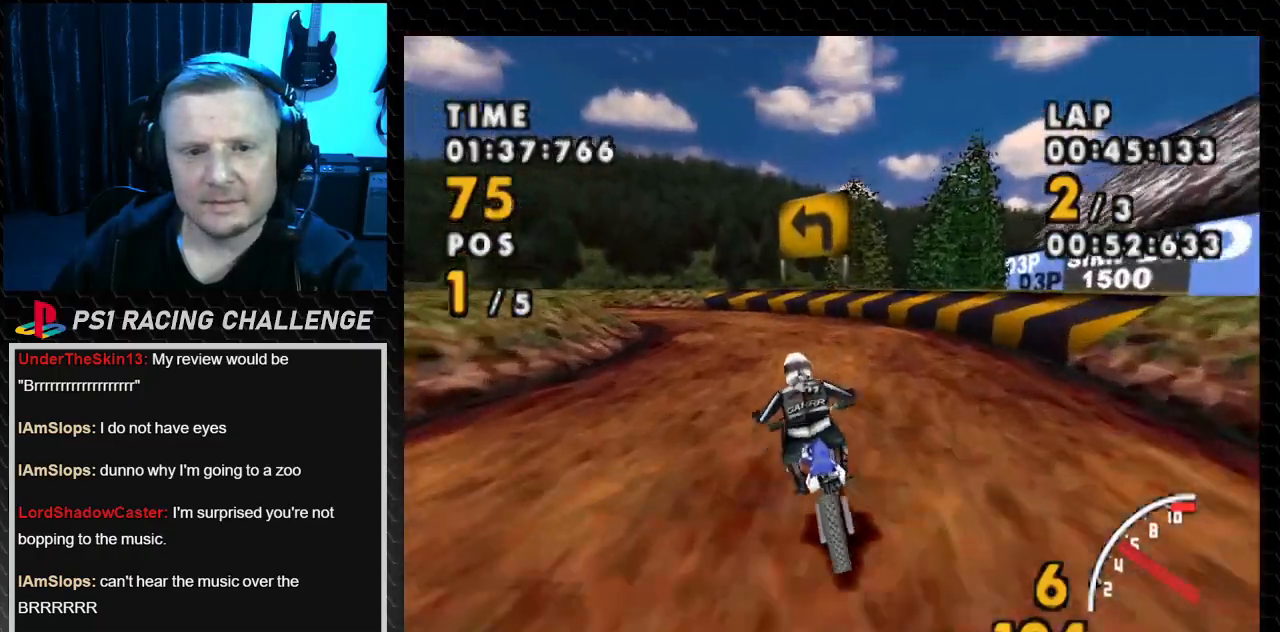
{"buttons": ["CROSS", "DPAD_LEFT"], "events": []}
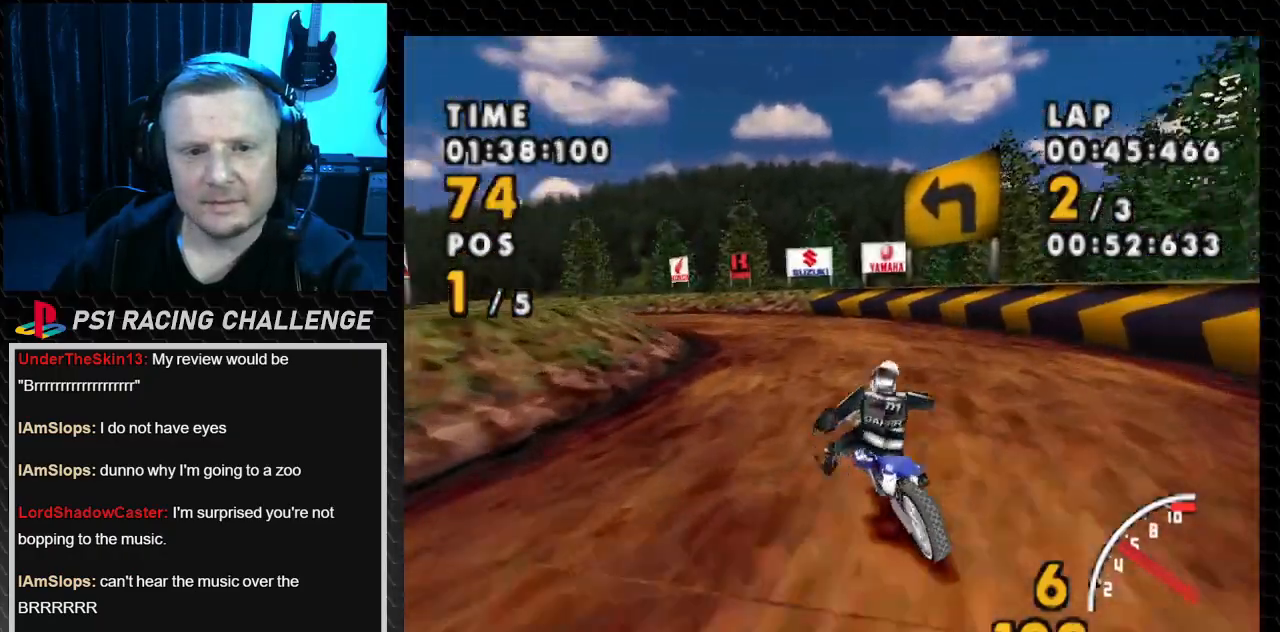
{"buttons": ["CROSS", "DPAD_LEFT"], "events": []}
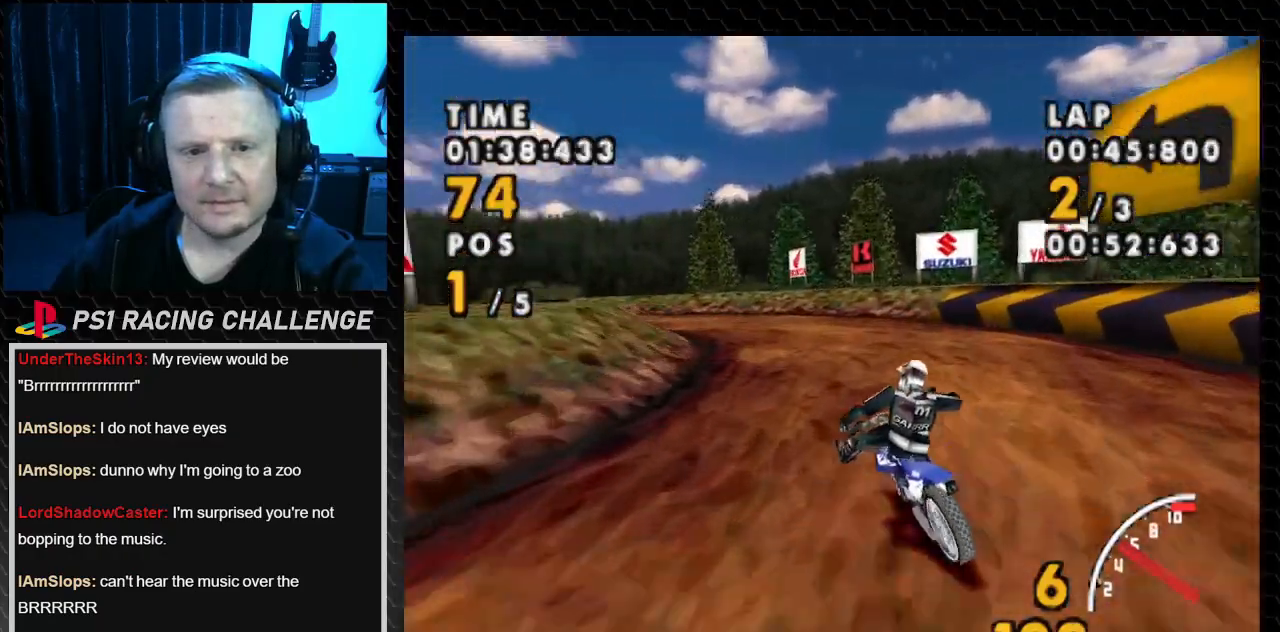
{"buttons": ["CROSS", "DPAD_LEFT"], "events": [[67, "SQUARE", "down"], [100, "CROSS", "up"], [267, "CROSS", "down"], [300, "SQUARE", "up"]]}
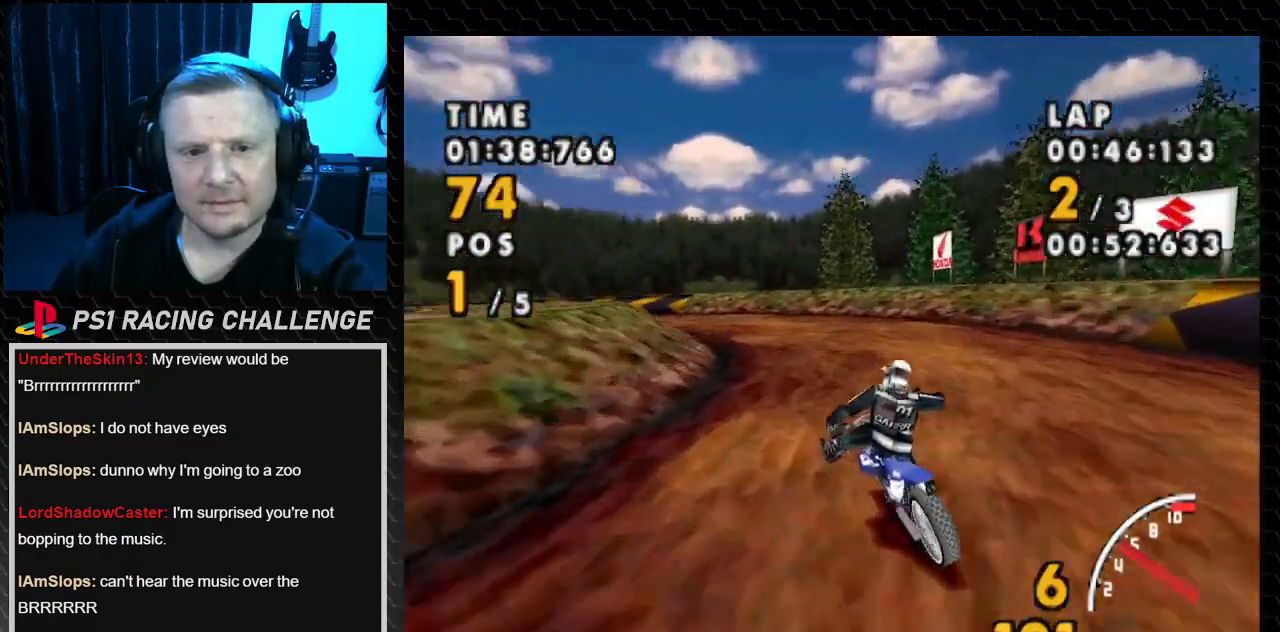
{"buttons": ["CROSS", "DPAD_LEFT"], "events": []}
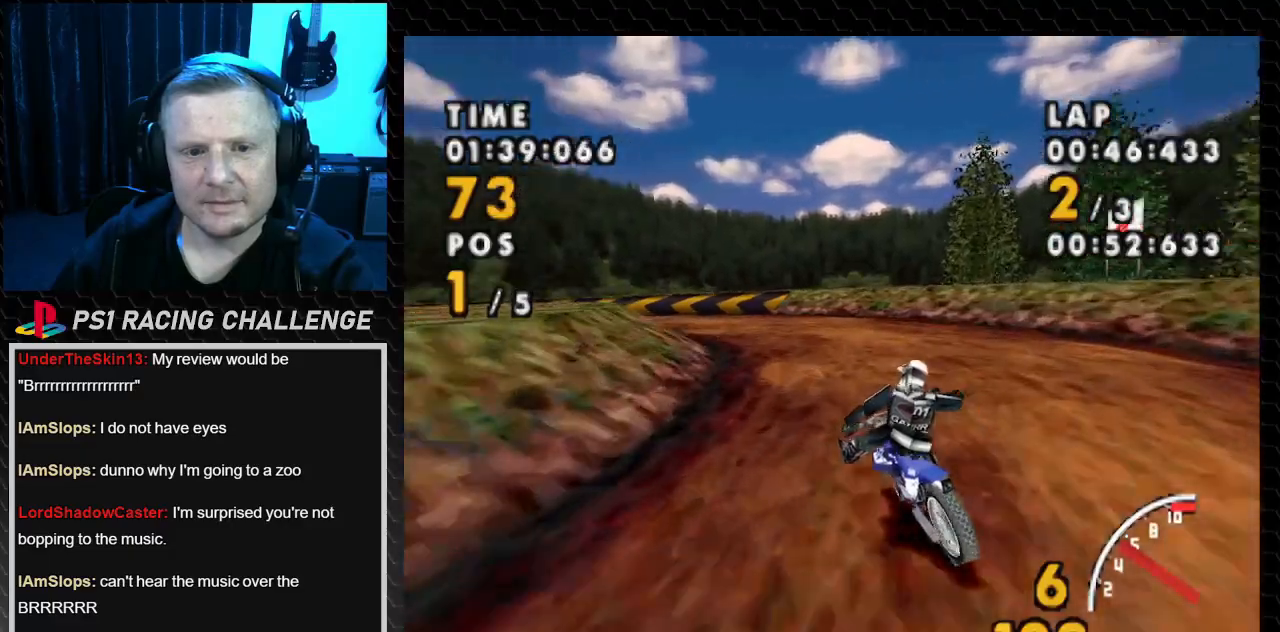
{"buttons": ["CROSS", "DPAD_LEFT"], "events": [[133, "SQUARE", "down"], [334, "SQUARE", "up"]]}
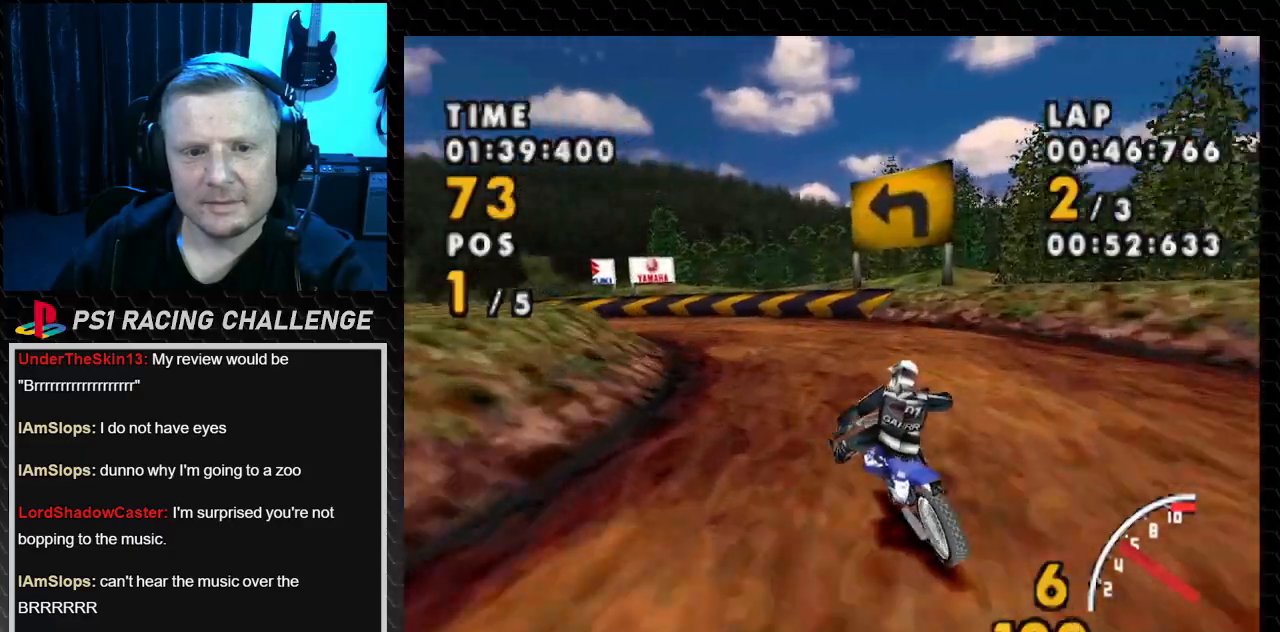
{"buttons": ["CROSS", "DPAD_LEFT"], "events": [[100, "SQUARE", "down"], [166, "CROSS", "up"], [367, "CROSS", "down"], [433, "SQUARE", "up"]]}
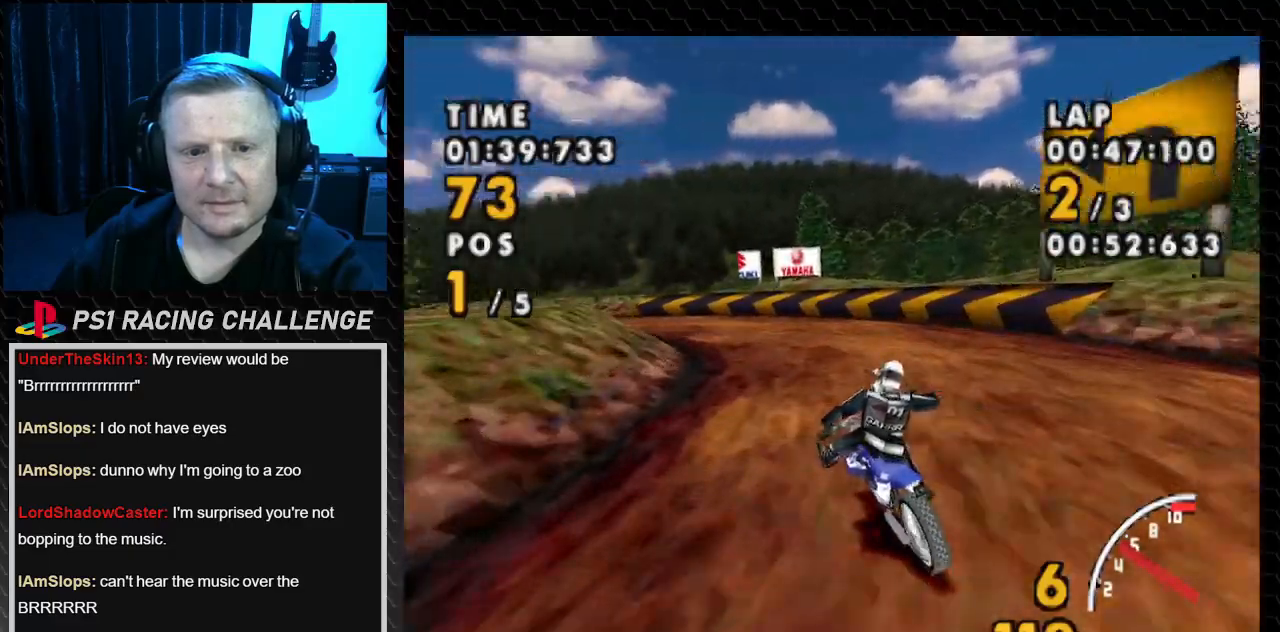
{"buttons": ["CROSS", "DPAD_LEFT"], "events": []}
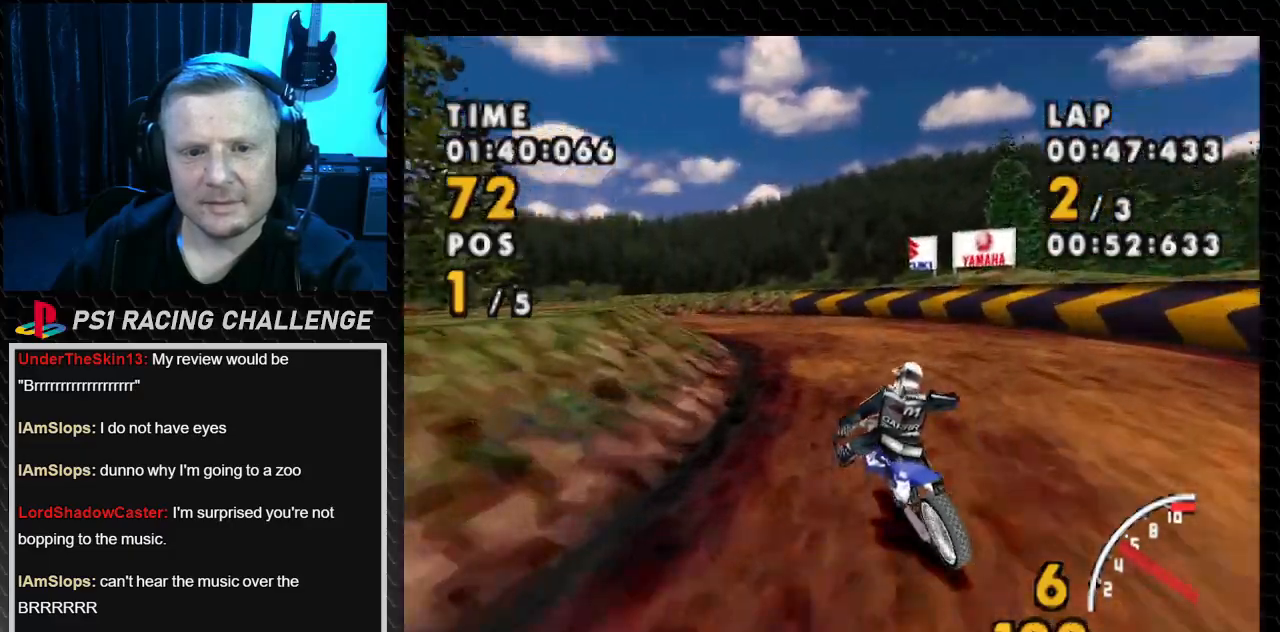
{"buttons": ["CROSS", "DPAD_LEFT"], "events": [[100, "DPAD_LEFT", "up"], [166, "DPAD_LEFT", "down"]]}
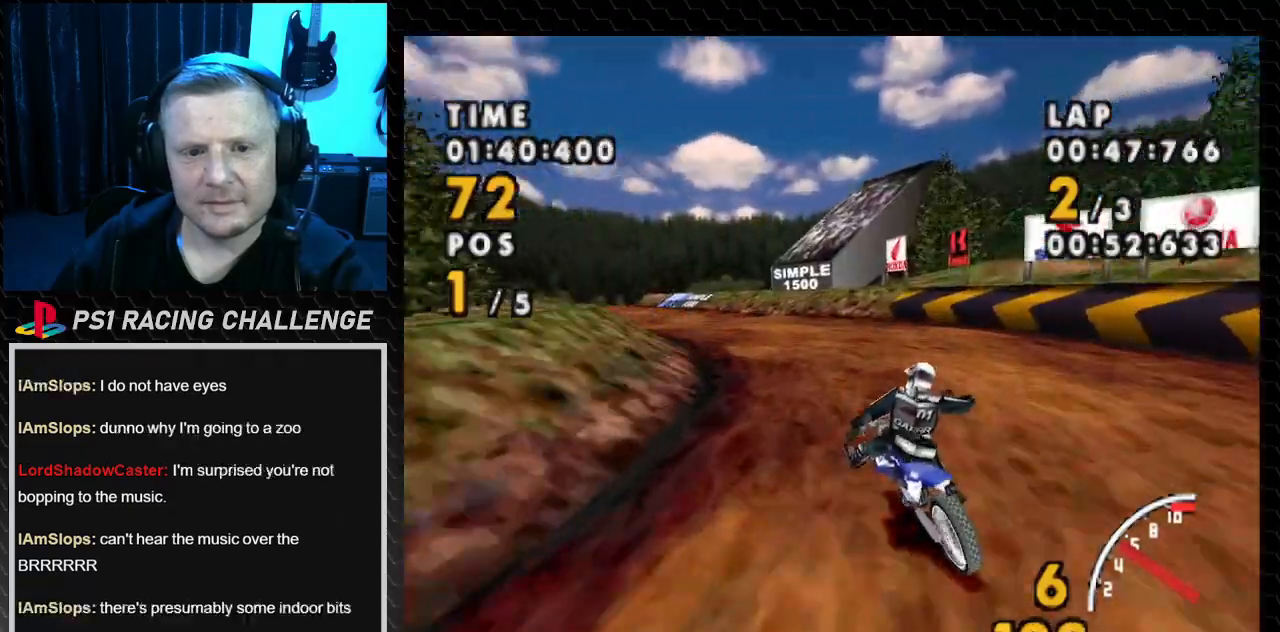
{"buttons": ["CROSS", "DPAD_LEFT"], "events": [[267, "SQUARE", "down"], [300, "CROSS", "up"], [434, "CROSS", "down"], [501, "SQUARE", "up"]]}
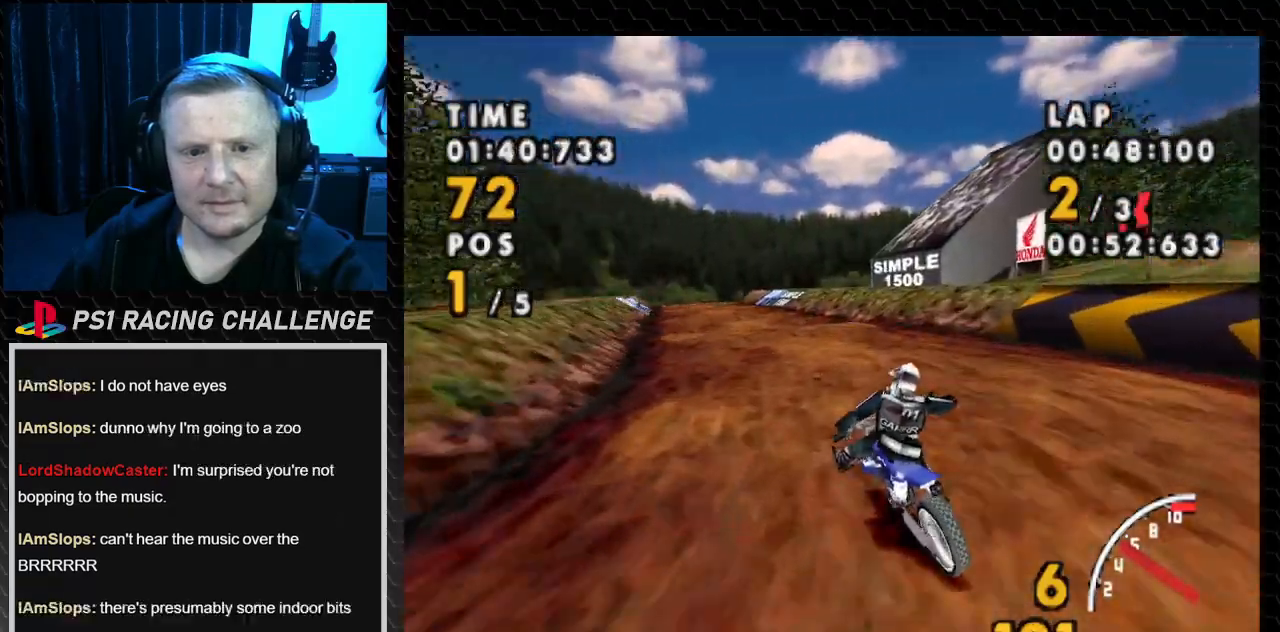
{"buttons": ["CROSS"], "events": [[400, "DPAD_LEFT", "up"]]}
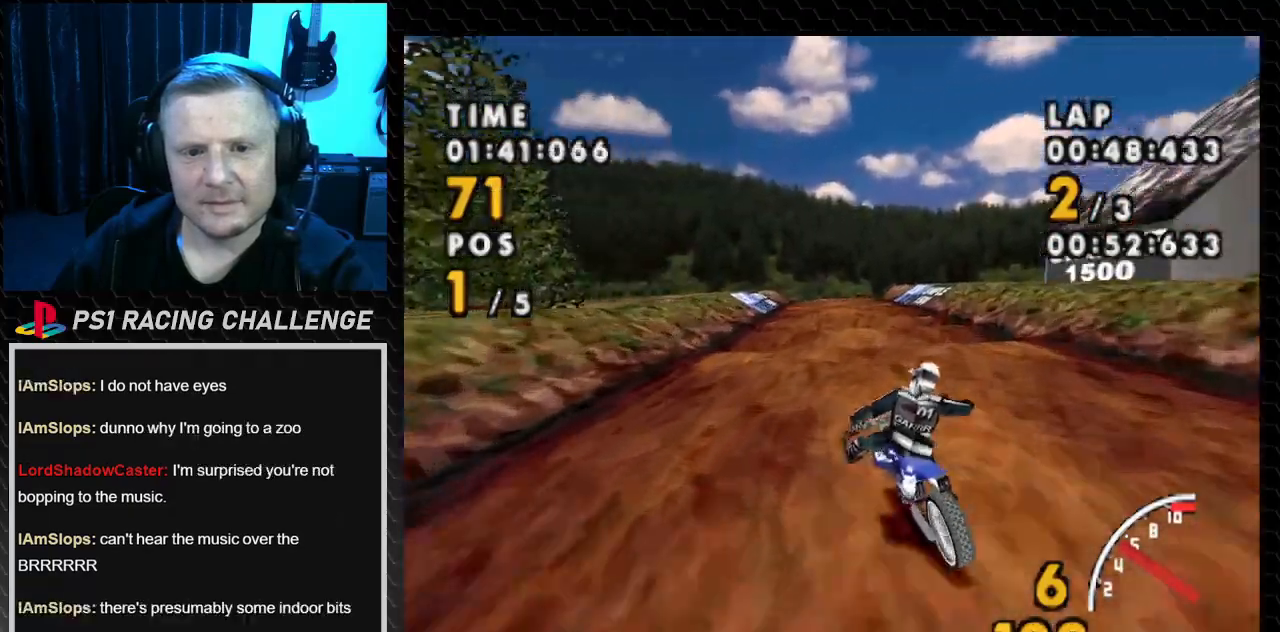
{"buttons": ["CROSS", "DPAD_LEFT"], "events": [[334, "DPAD_LEFT", "down"]]}
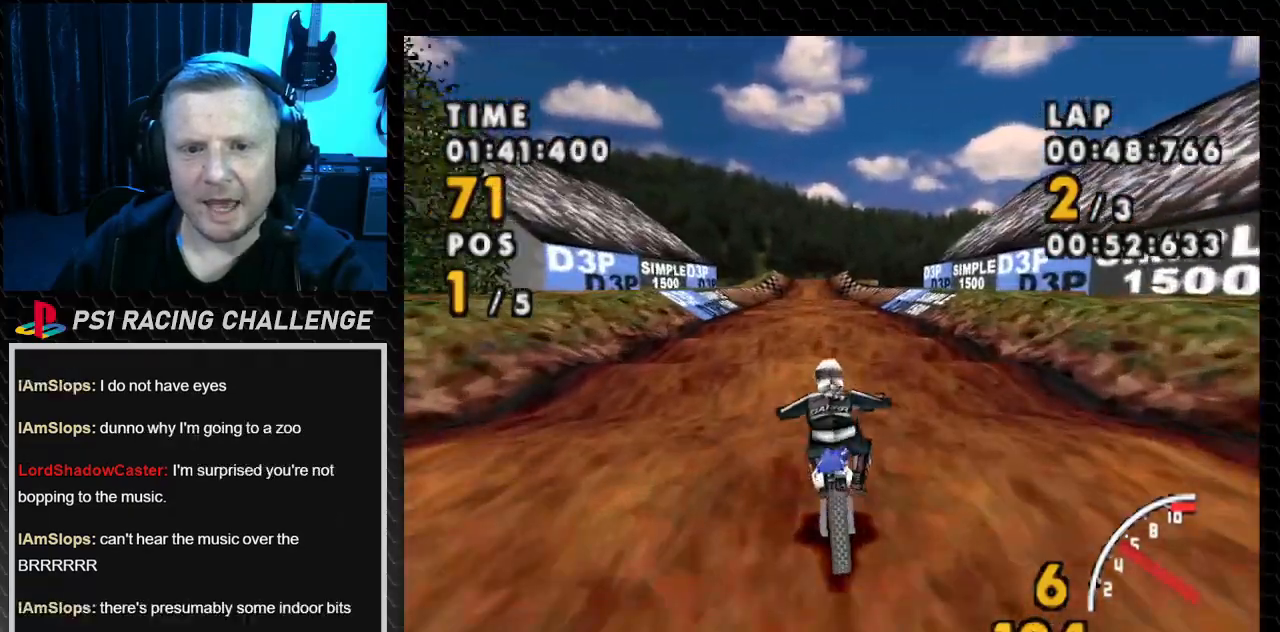
{"buttons": ["CROSS", "DPAD_LEFT"], "events": [[133, "DPAD_LEFT", "up"], [500, "DPAD_LEFT", "down"]]}
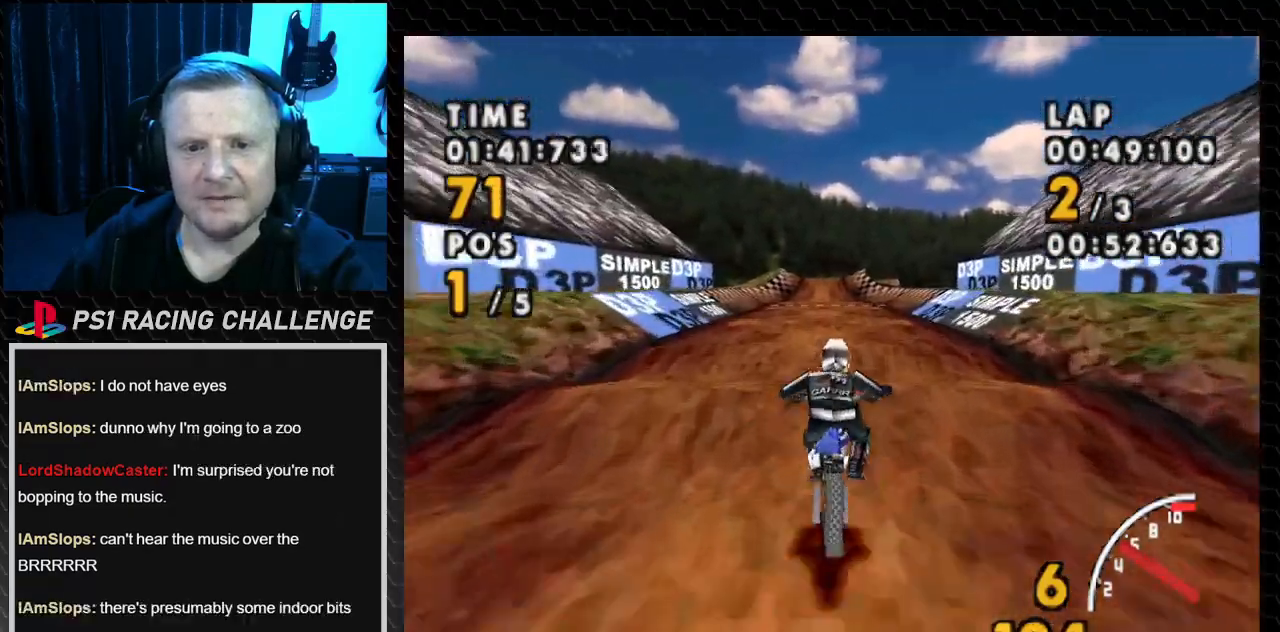
{"buttons": ["CROSS"], "events": [[234, "DPAD_LEFT", "up"]]}
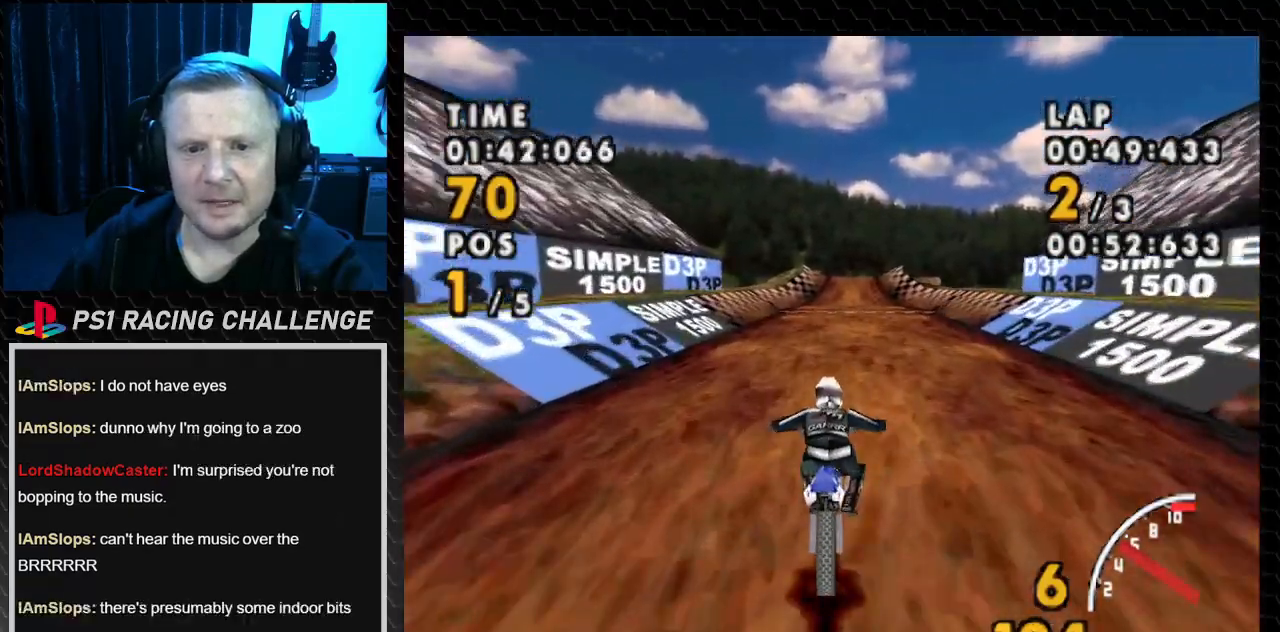
{"buttons": ["CROSS"], "events": [[33, "DPAD_RIGHT", "down"], [233, "DPAD_RIGHT", "up"]]}
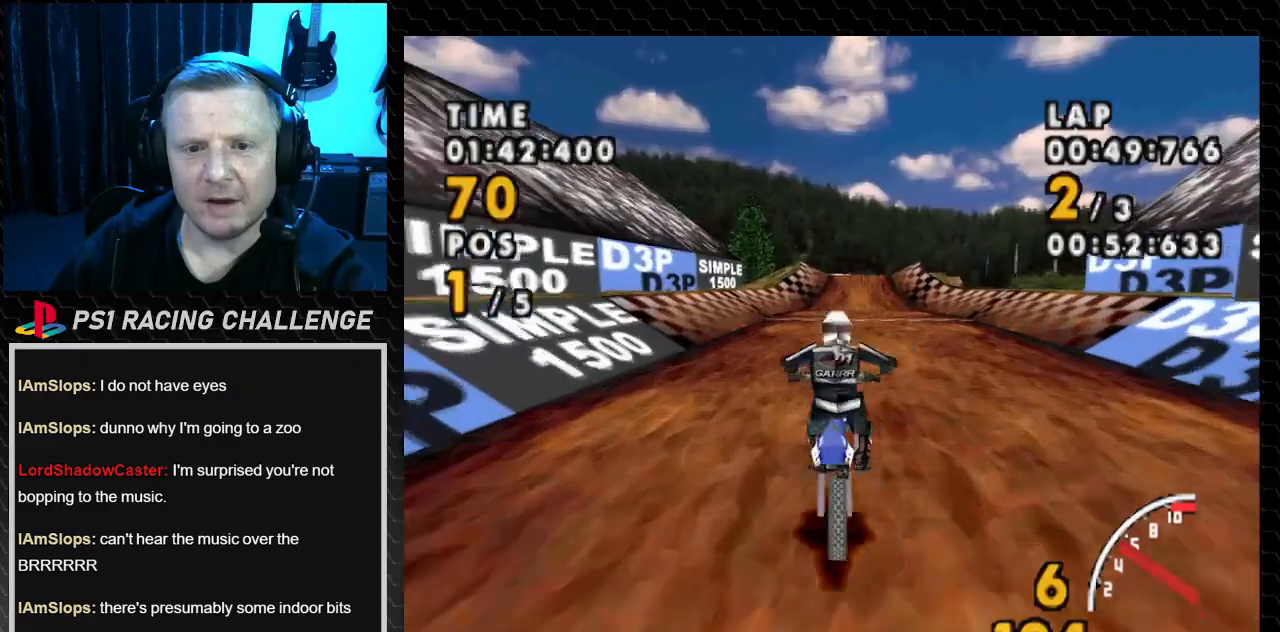
{"buttons": ["CROSS"], "events": [[67, "DPAD_RIGHT", "down"], [300, "DPAD_RIGHT", "up"]]}
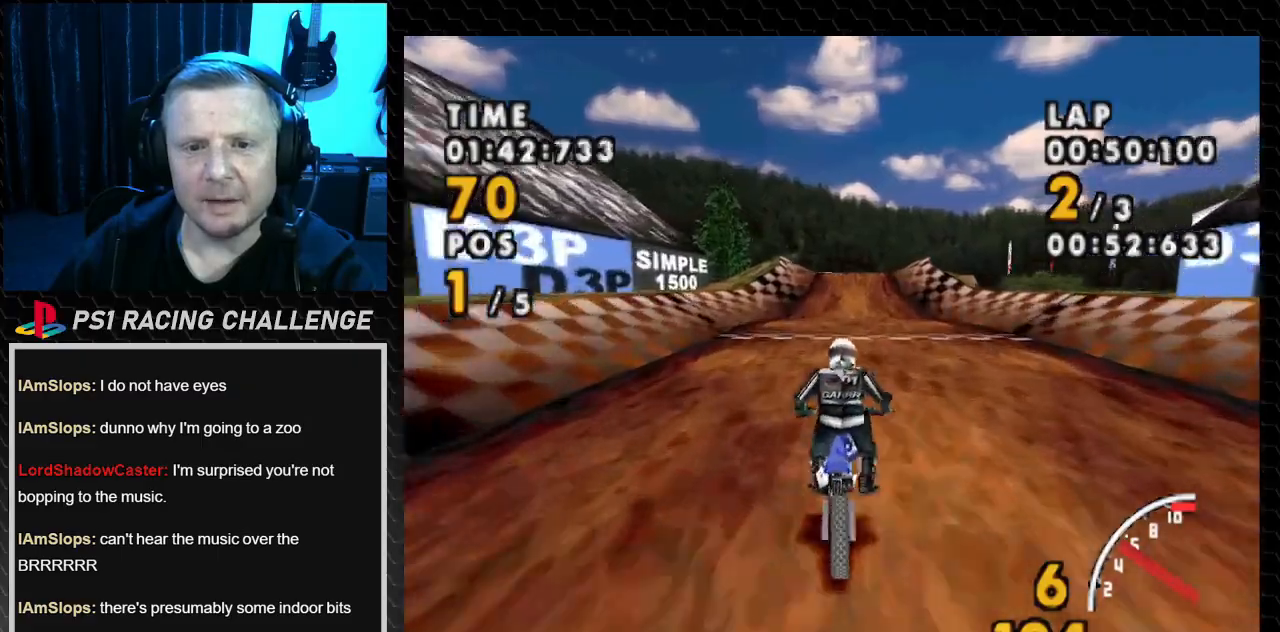
{"buttons": ["CROSS"], "events": []}
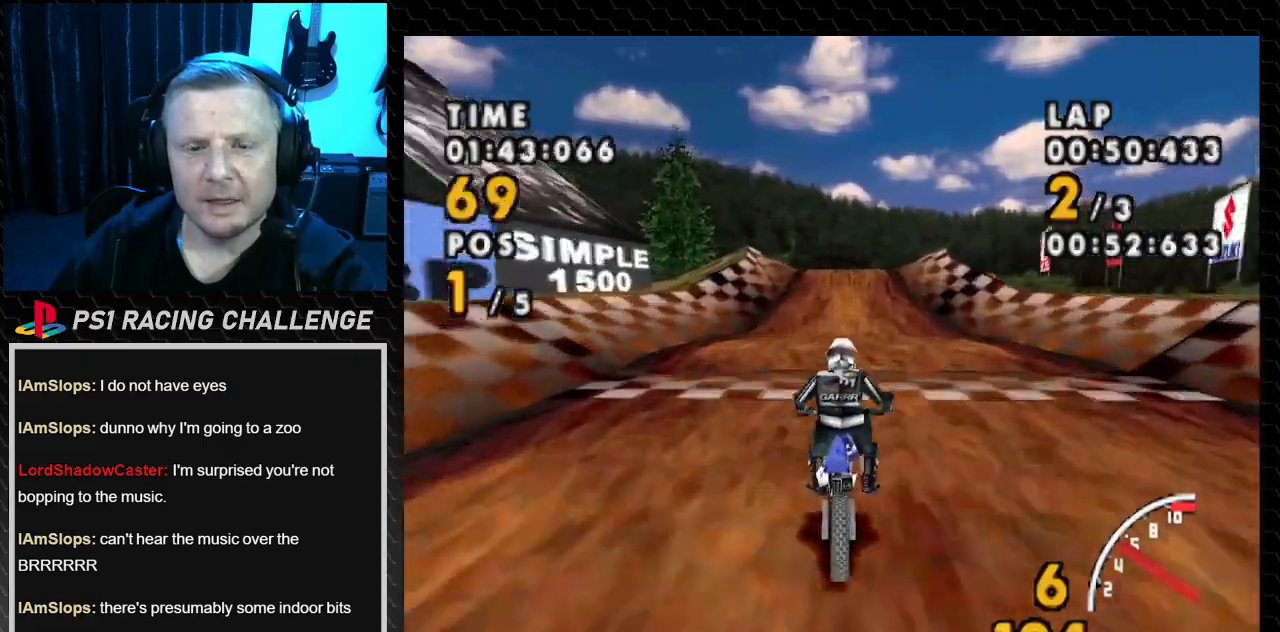
{"buttons": ["CROSS"], "events": []}
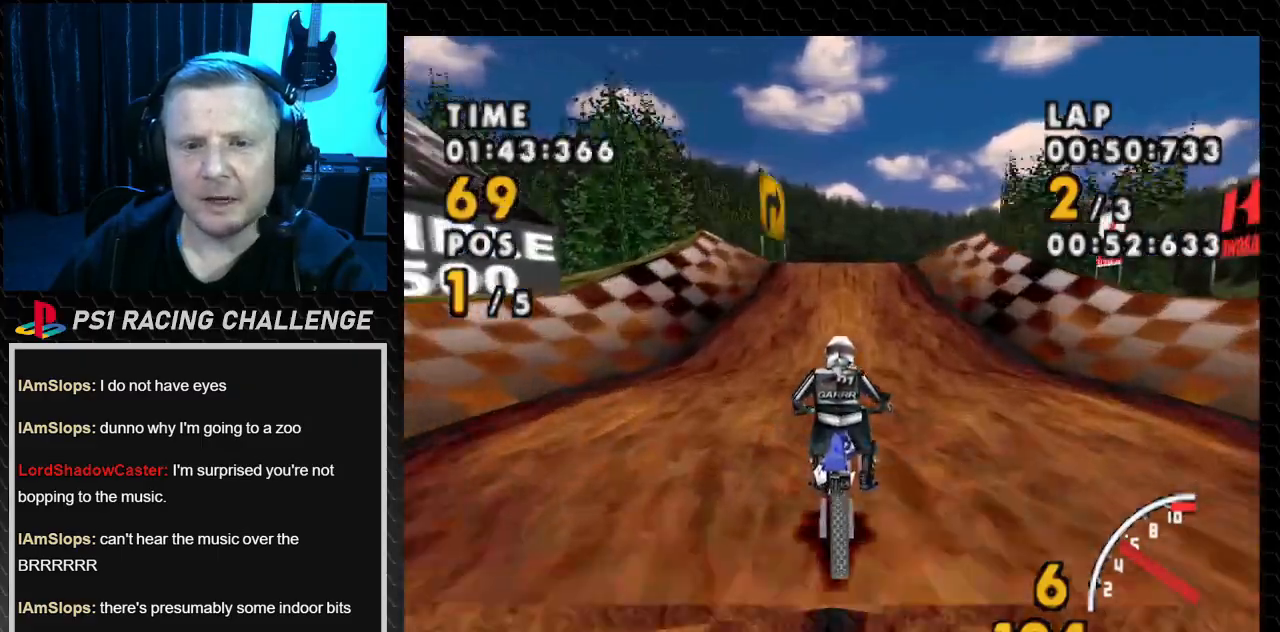
{"buttons": ["CROSS"], "events": []}
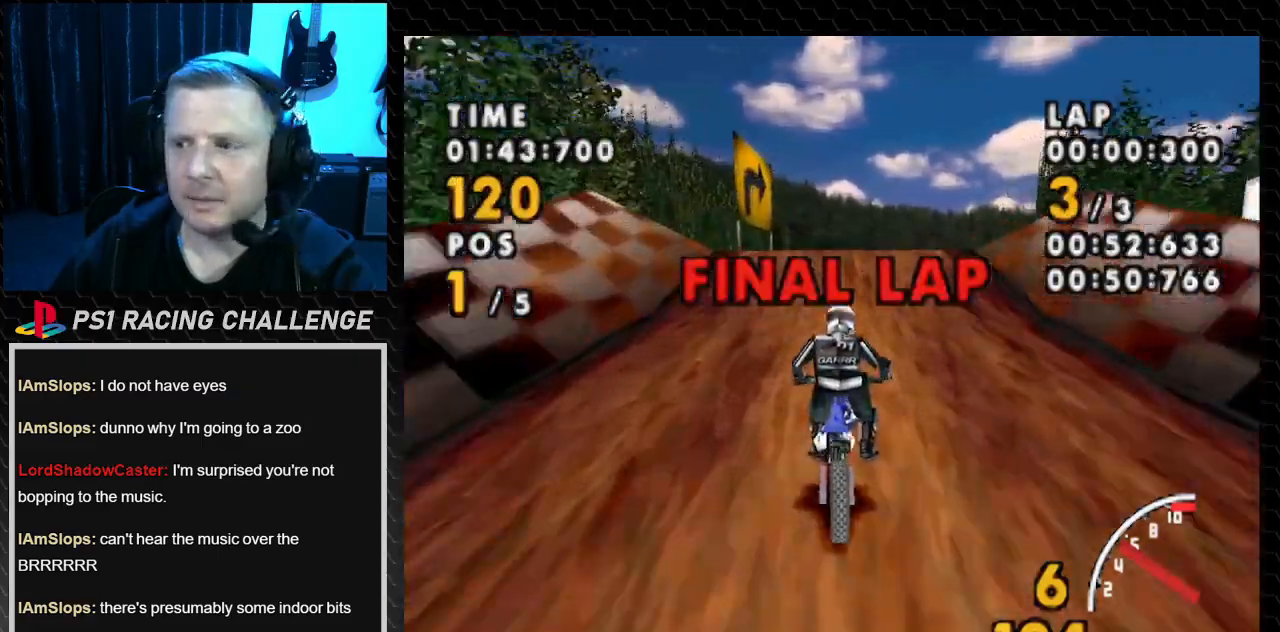
{"buttons": ["CROSS"], "events": [[233, "DPAD_RIGHT", "down"], [333, "DPAD_RIGHT", "up"]]}
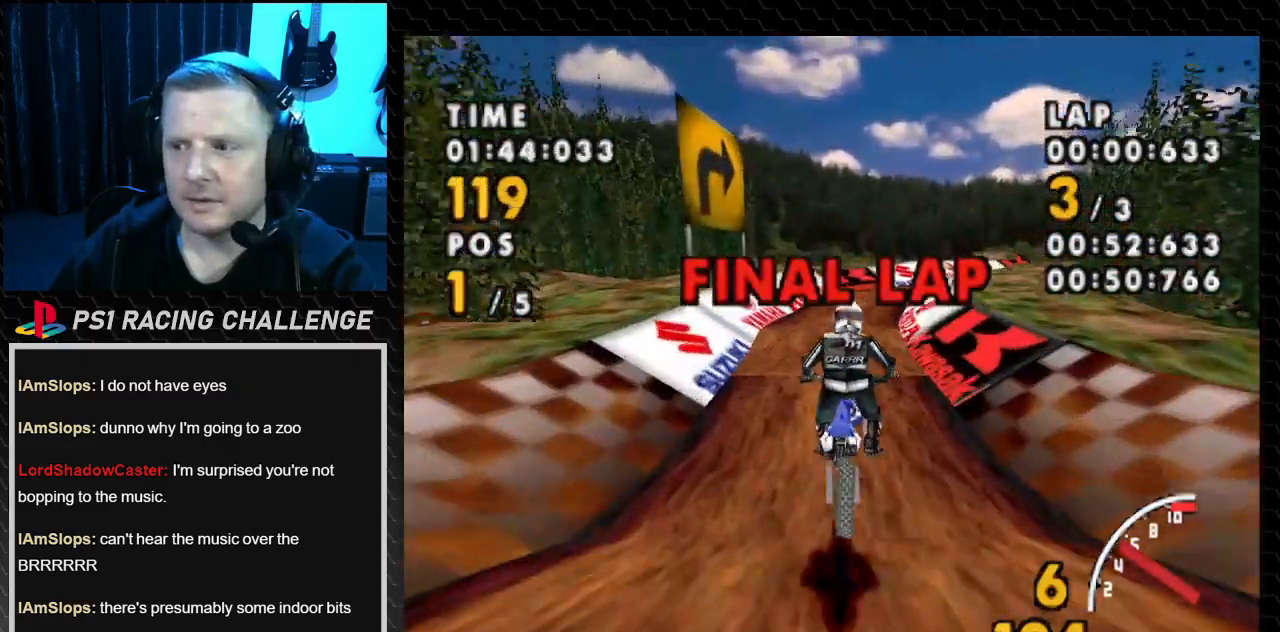
{"buttons": ["CROSS"], "events": []}
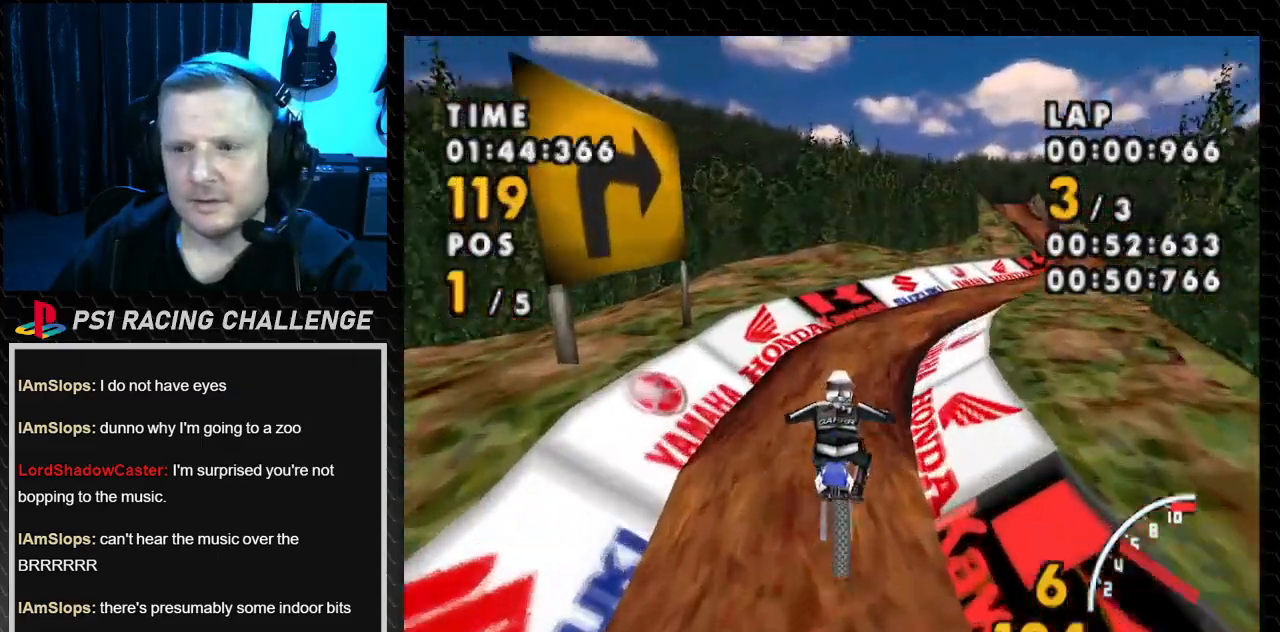
{"buttons": ["CROSS", "SQUARE", "DPAD_RIGHT"], "events": [[367, "DPAD_RIGHT", "down"], [500, "SQUARE", "down"]]}
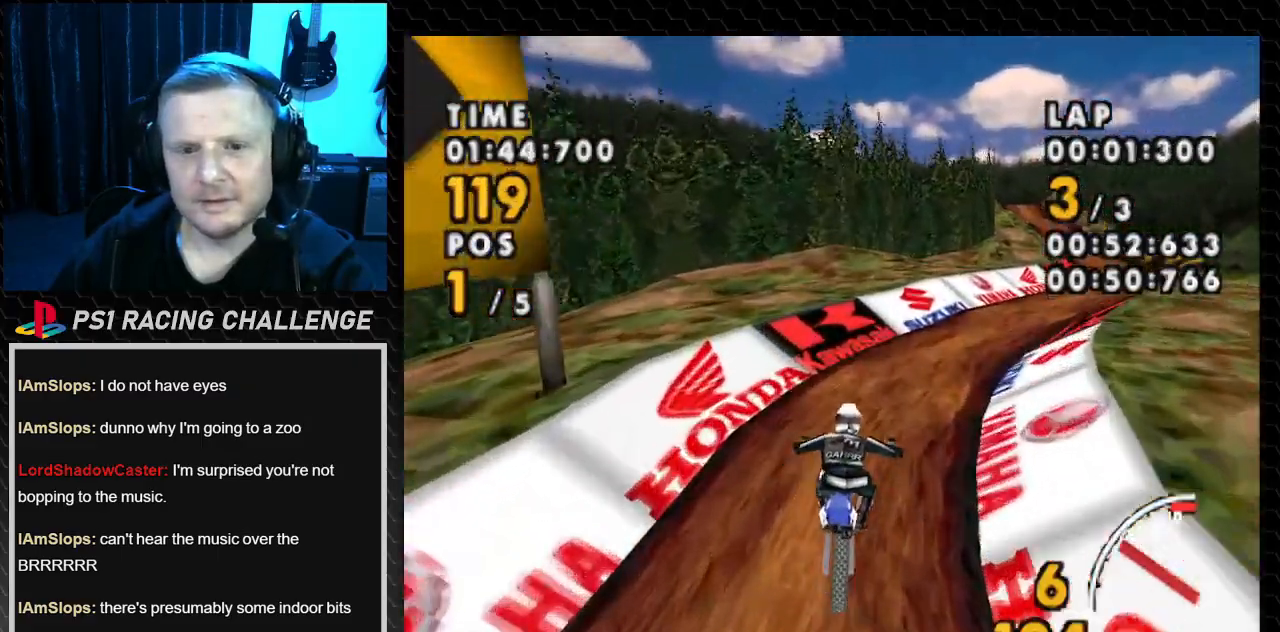
{"buttons": ["CROSS", "DPAD_RIGHT"], "events": [[67, "CROSS", "up"], [234, "CROSS", "down"], [267, "SQUARE", "up"]]}
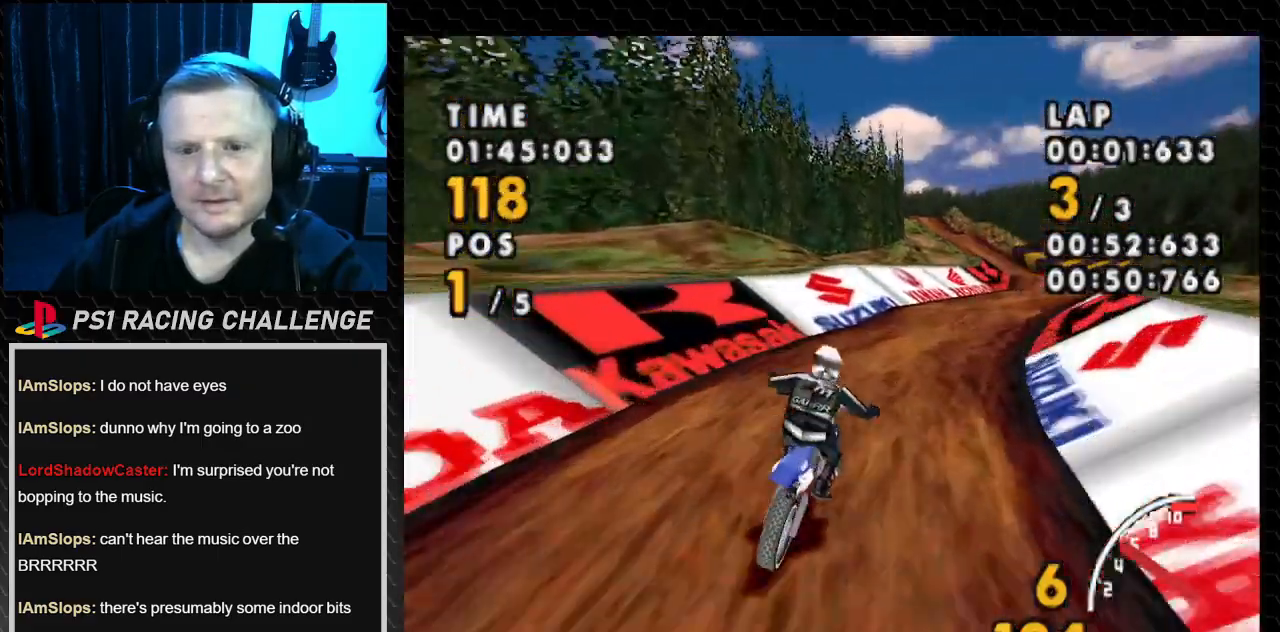
{"buttons": ["CROSS", "SQUARE", "DPAD_RIGHT"], "events": [[367, "SQUARE", "down"]]}
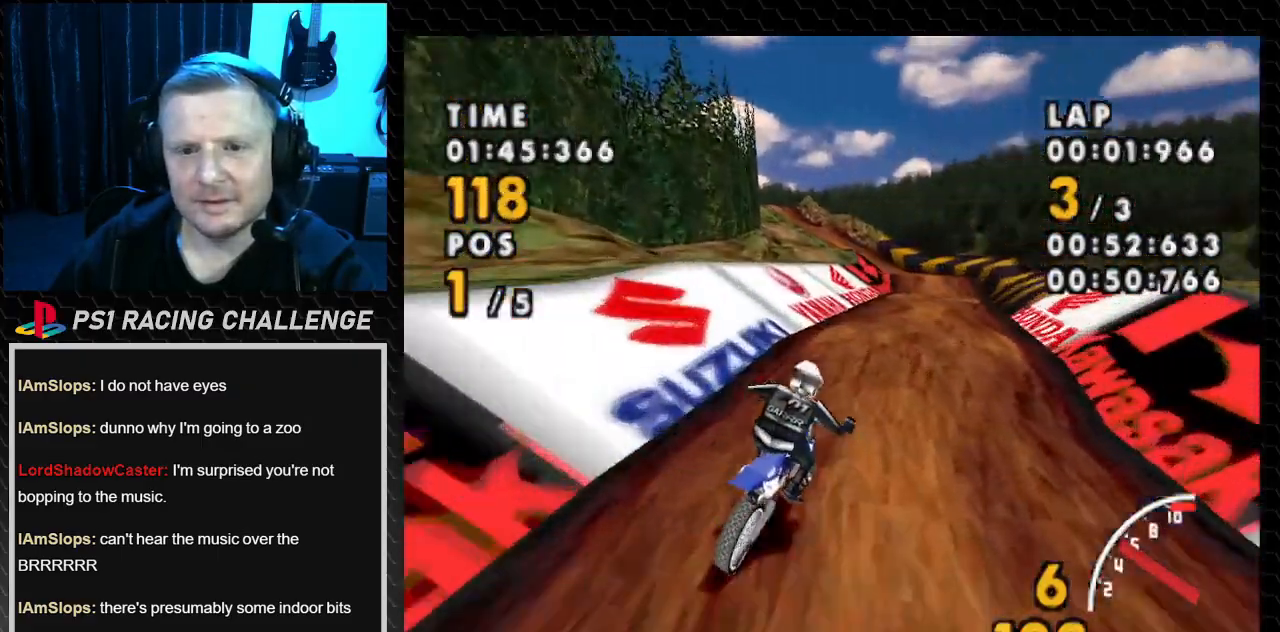
{"buttons": ["CROSS"], "events": [[67, "SQUARE", "up"], [334, "DPAD_RIGHT", "up"]]}
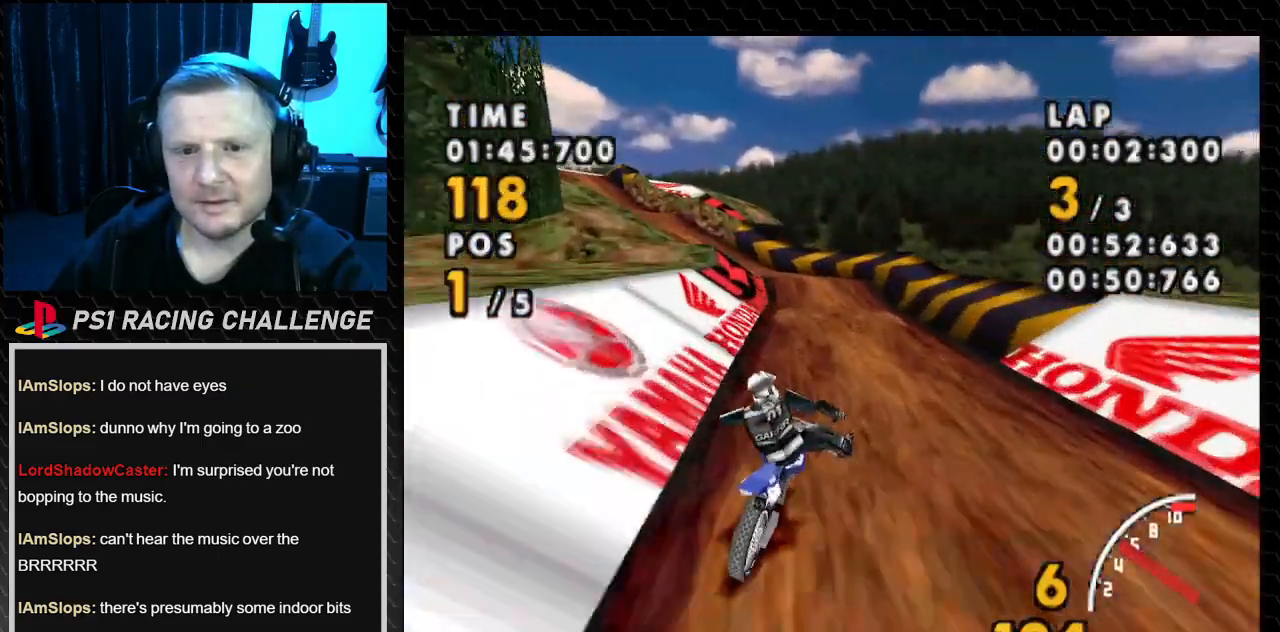
{"buttons": ["CROSS"], "events": []}
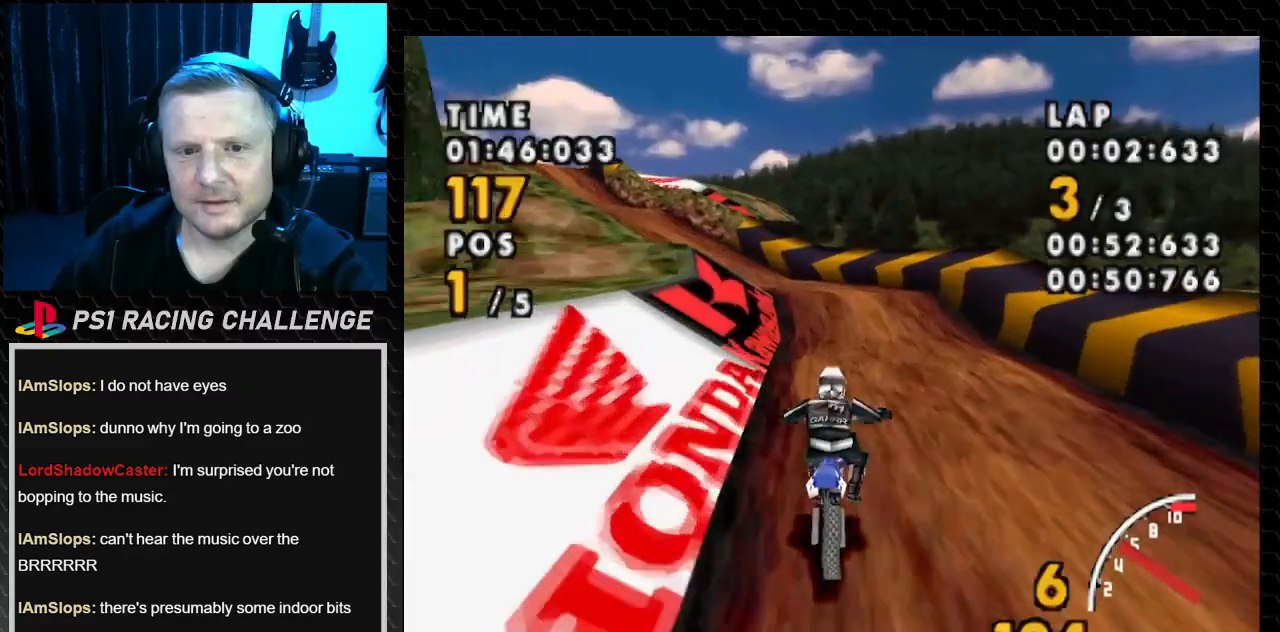
{"buttons": ["SQUARE", "DPAD_LEFT"], "events": [[234, "DPAD_LEFT", "down"], [300, "CROSS", "up"], [300, "SQUARE", "down"]]}
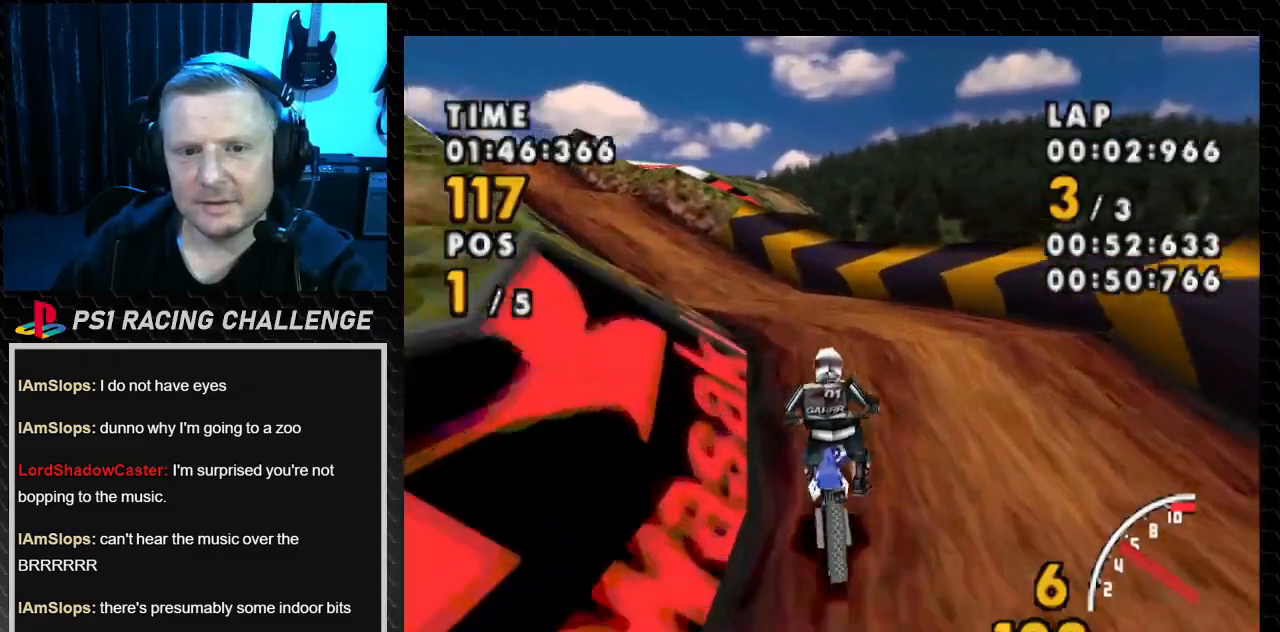
{"buttons": ["CROSS", "DPAD_LEFT"], "events": [[433, "CROSS", "down"], [500, "SQUARE", "up"]]}